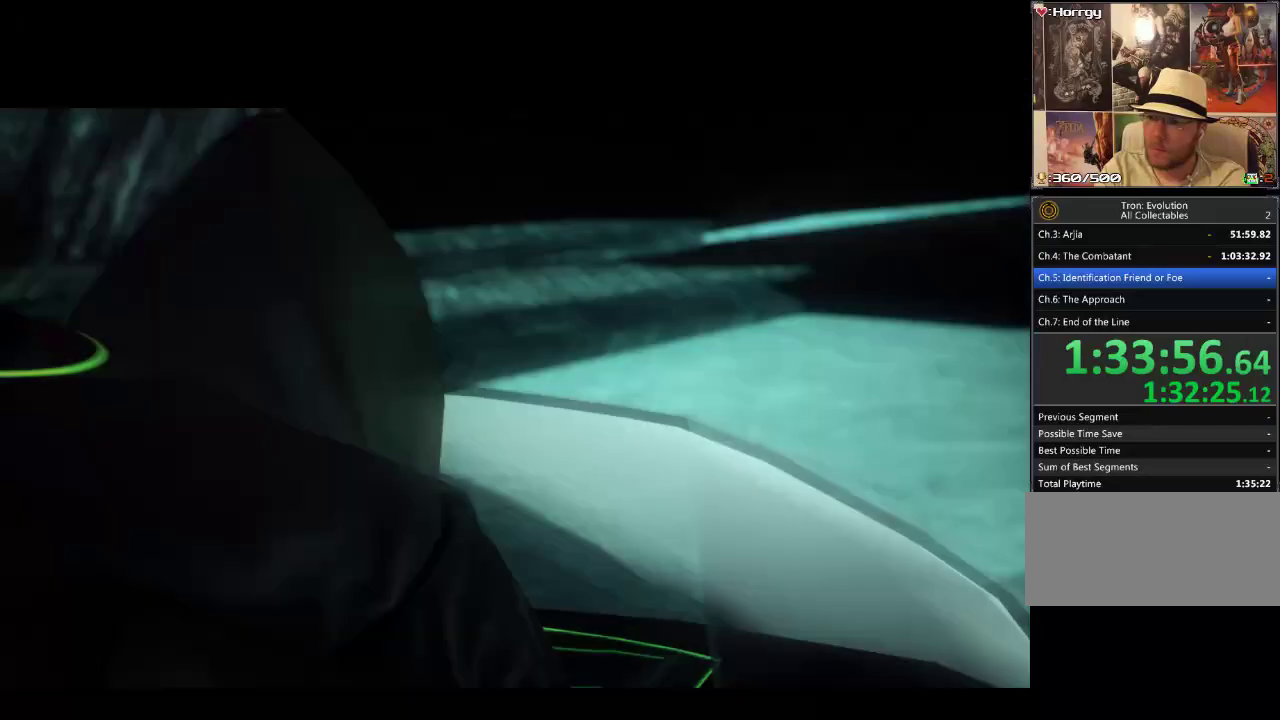
Gameplay with a controller (PlayStation layout); each line is a JSON object with the inputs held at the frame after it. "events" lists button and stick changes between this image and that frame as [ms after this image, input, new state], when the widget could be followed in between. Not read: CIRCLE CROSS L3 R3.
{"buttons": [], "events": [[417, "DPAD_UP", "up"]]}
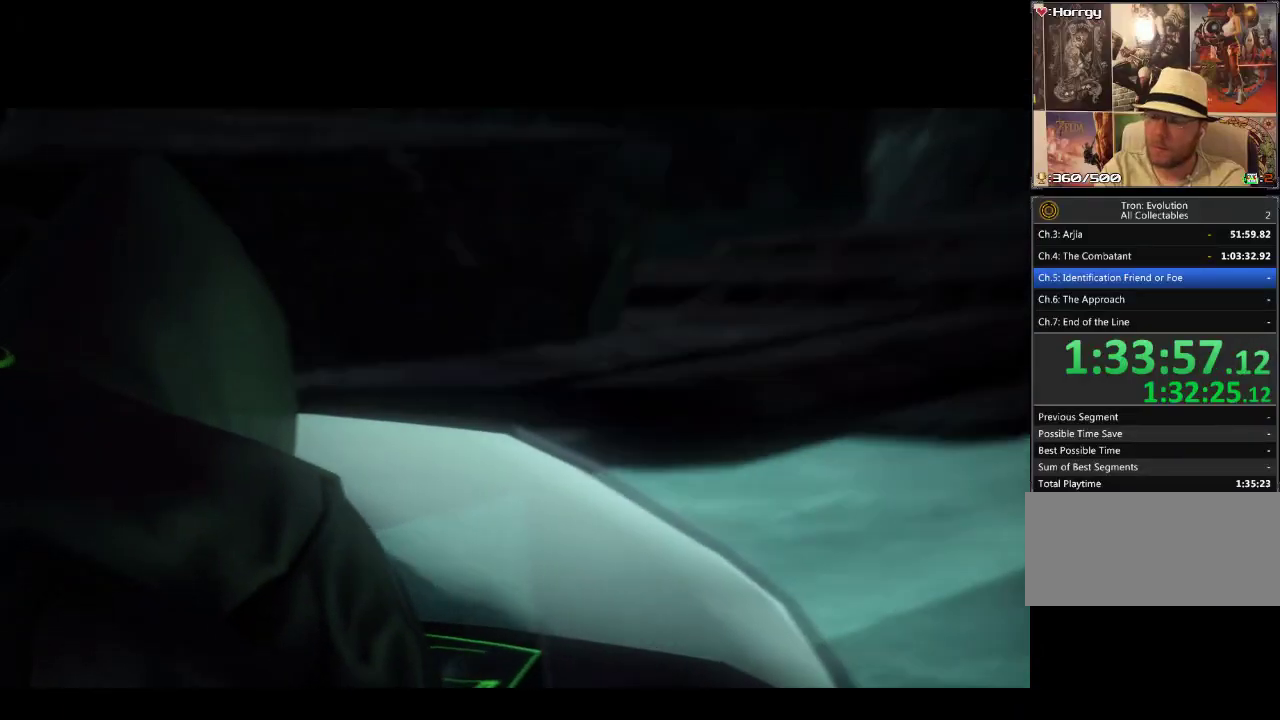
{"buttons": [], "events": []}
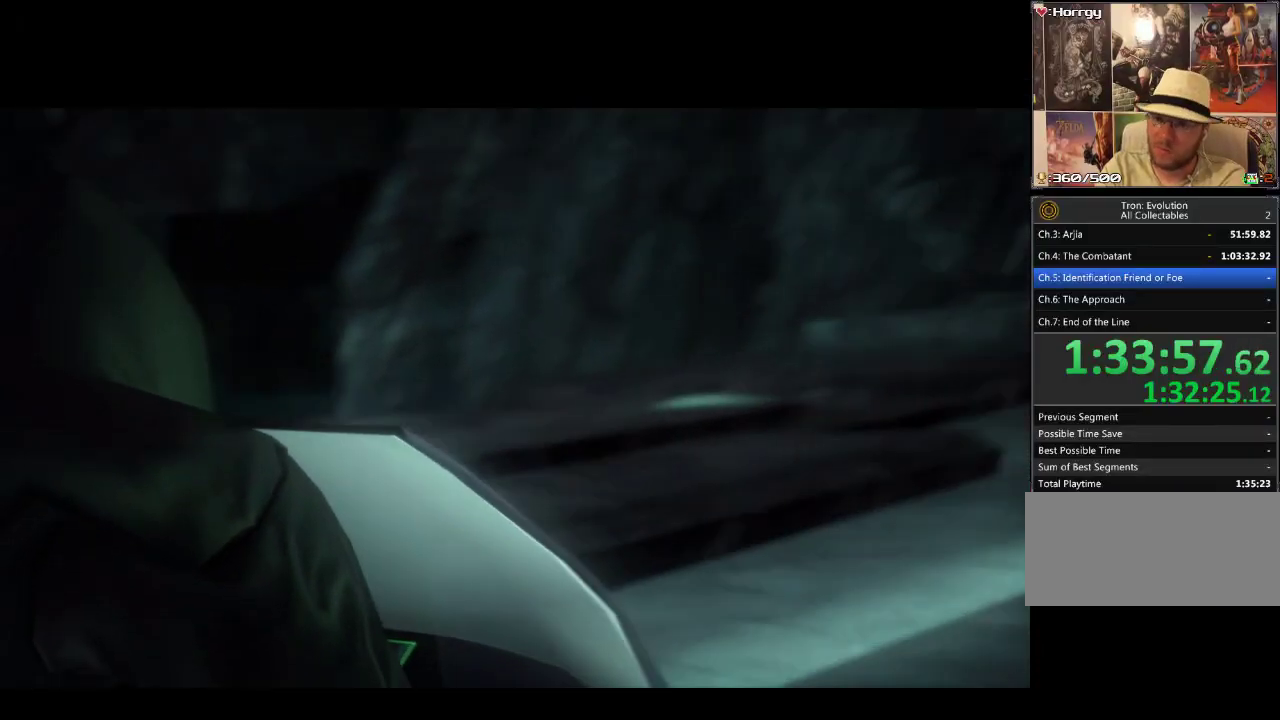
{"buttons": [], "events": []}
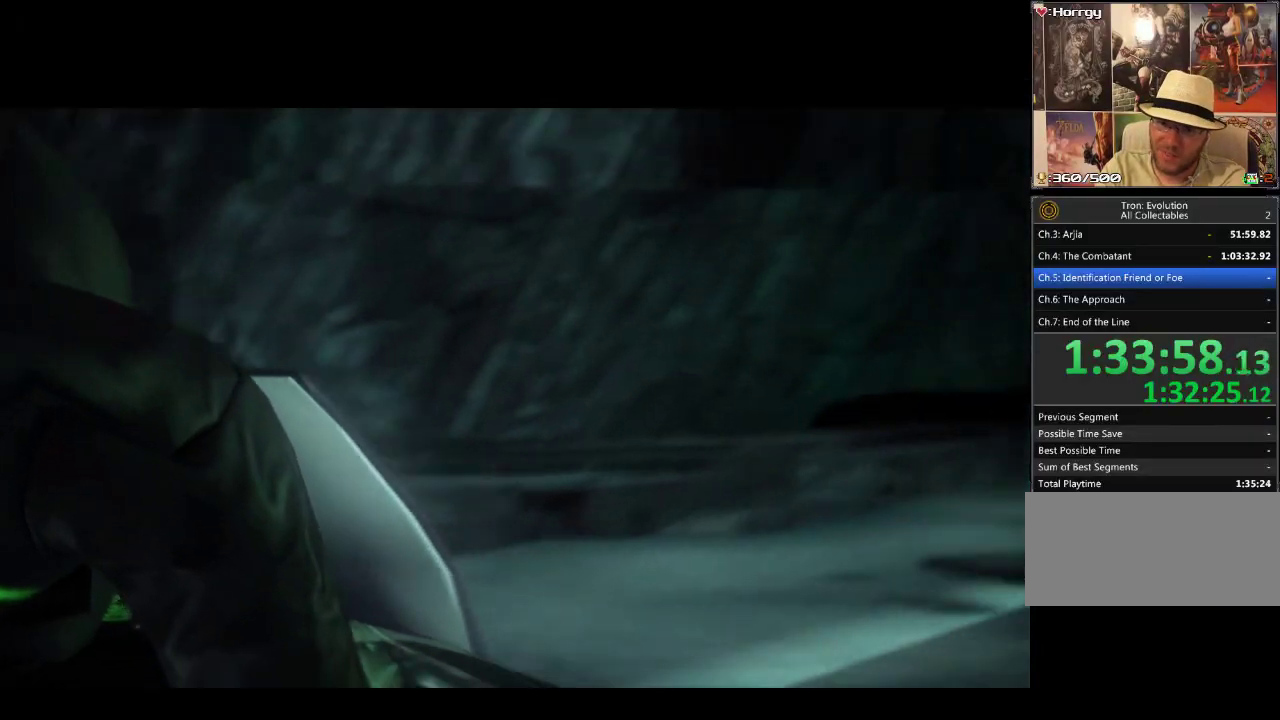
{"buttons": [], "events": []}
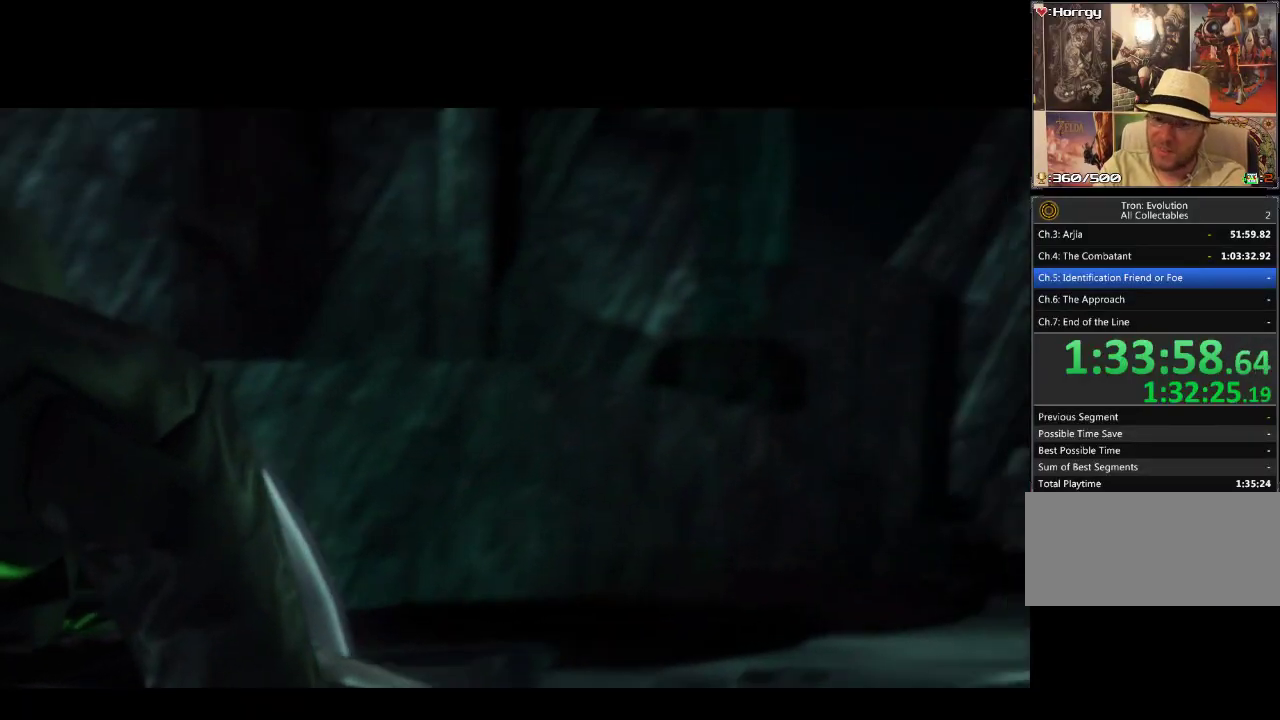
{"buttons": [], "events": []}
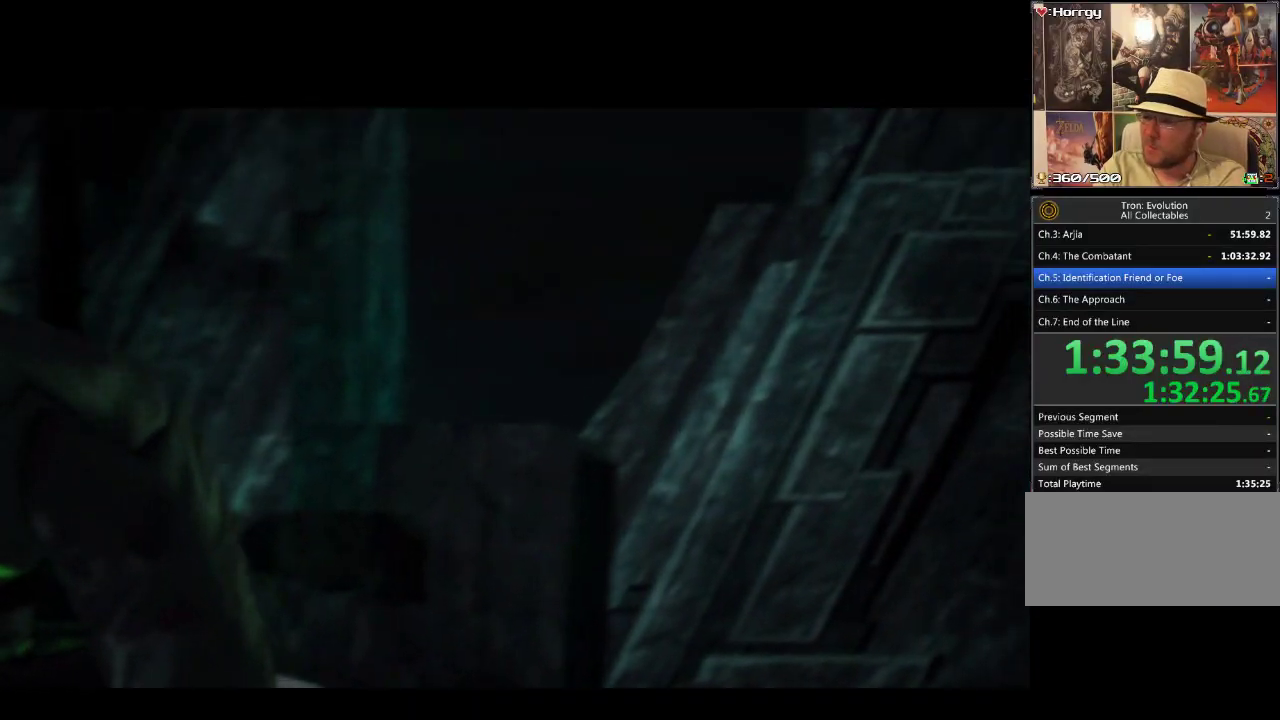
{"buttons": [], "events": []}
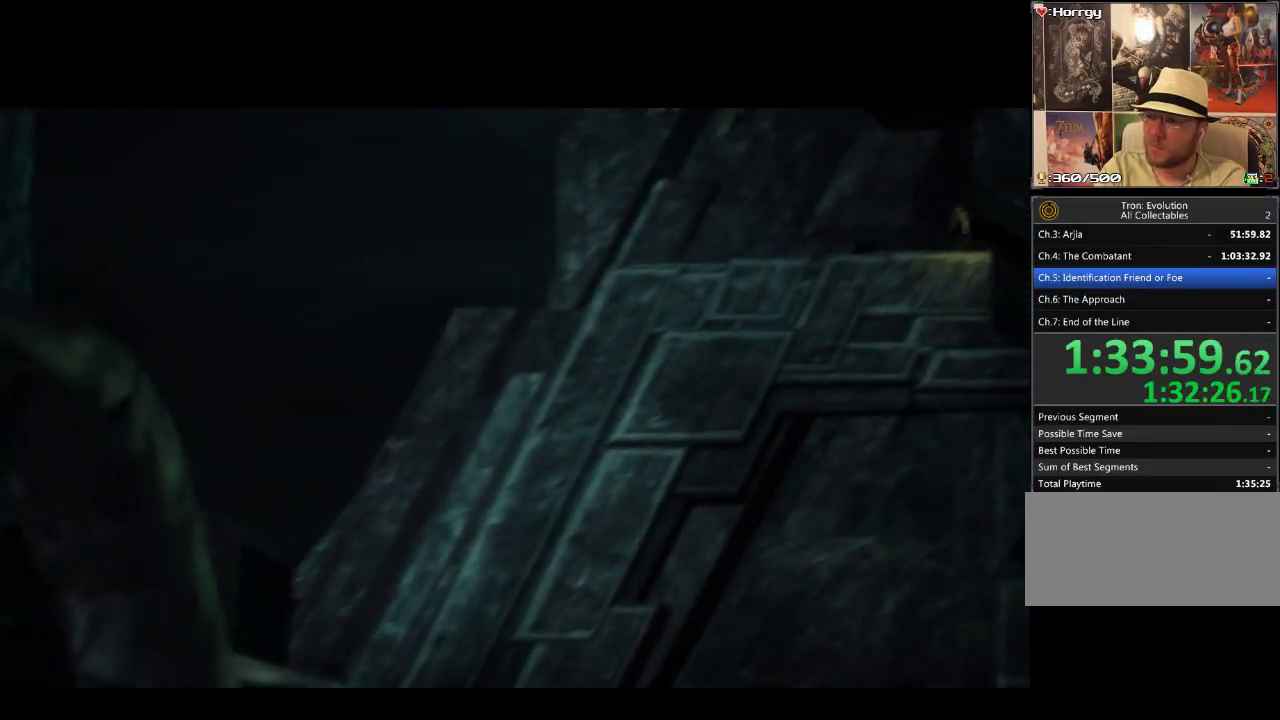
{"buttons": [], "events": []}
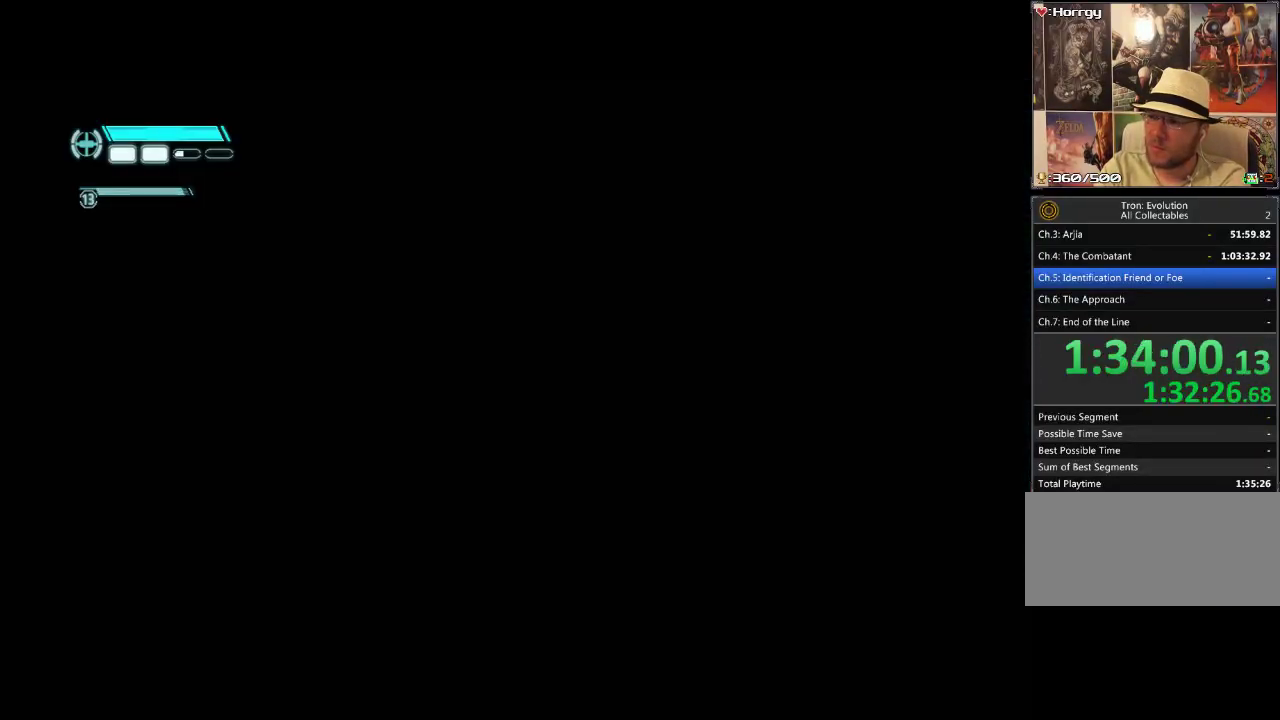
{"buttons": [], "events": []}
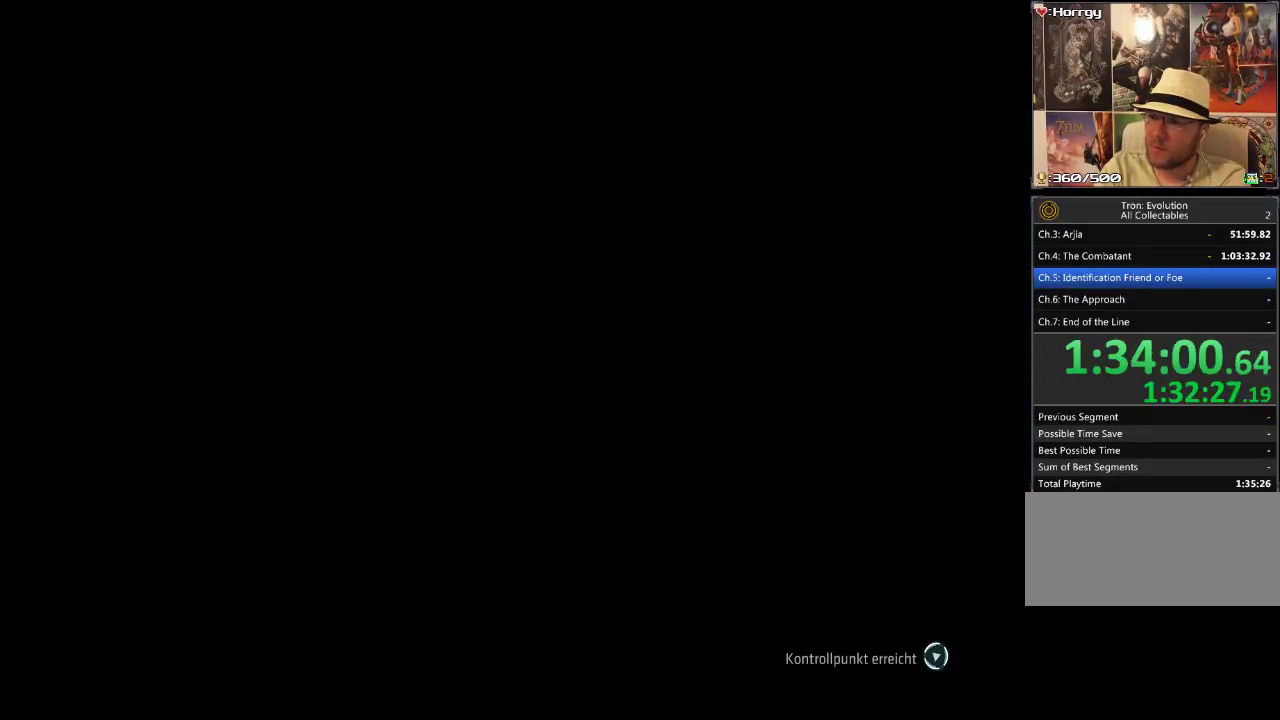
{"buttons": [], "events": []}
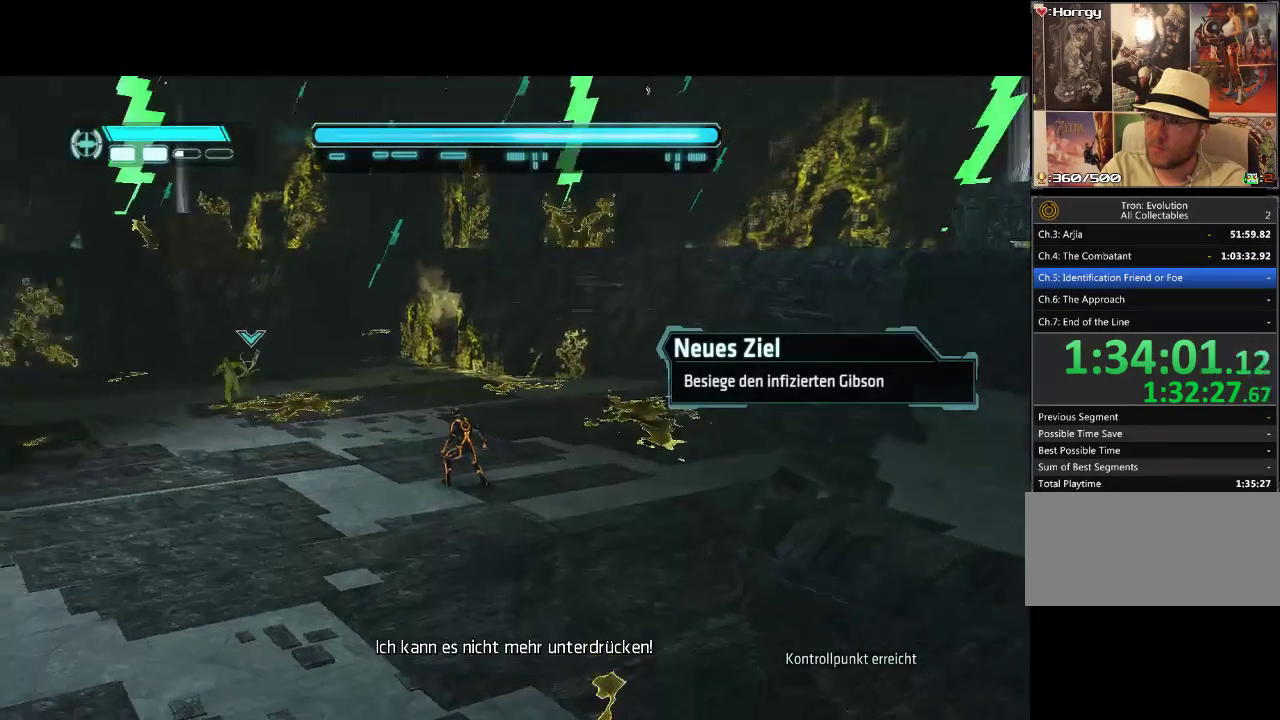
{"buttons": [], "events": []}
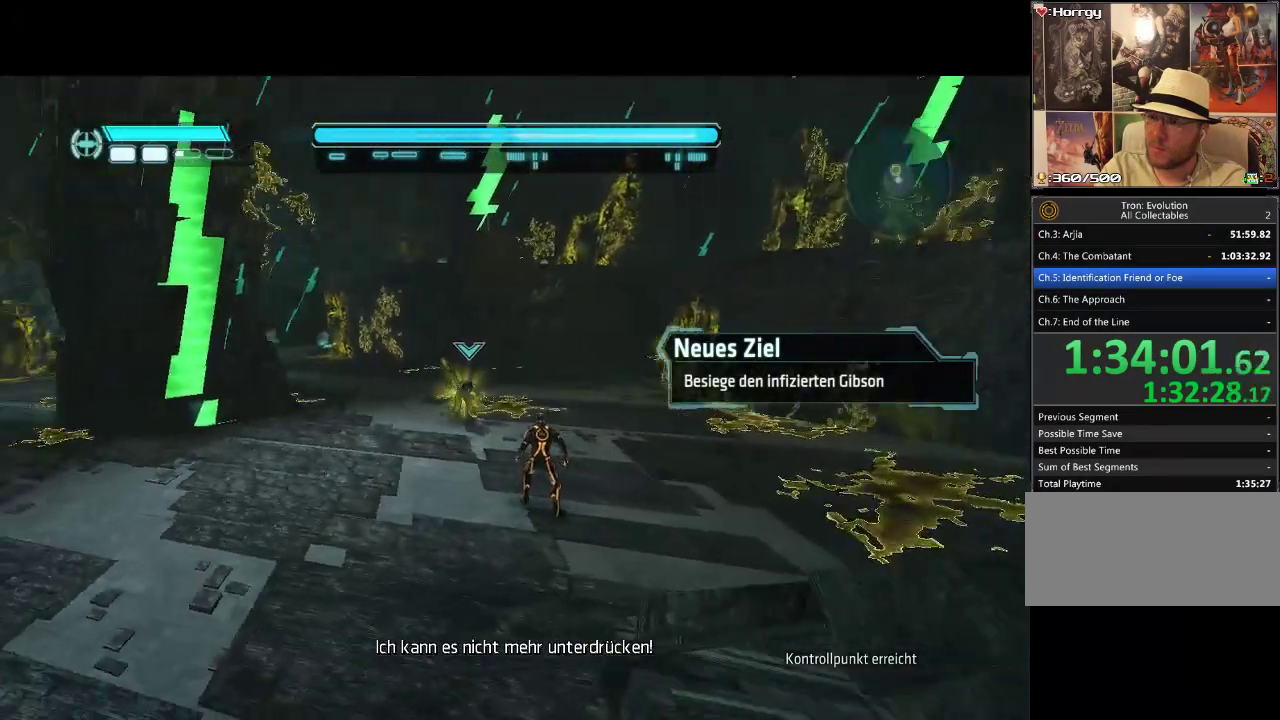
{"buttons": ["DPAD_RIGHT"], "events": [[333, "DPAD_RIGHT", "down"]]}
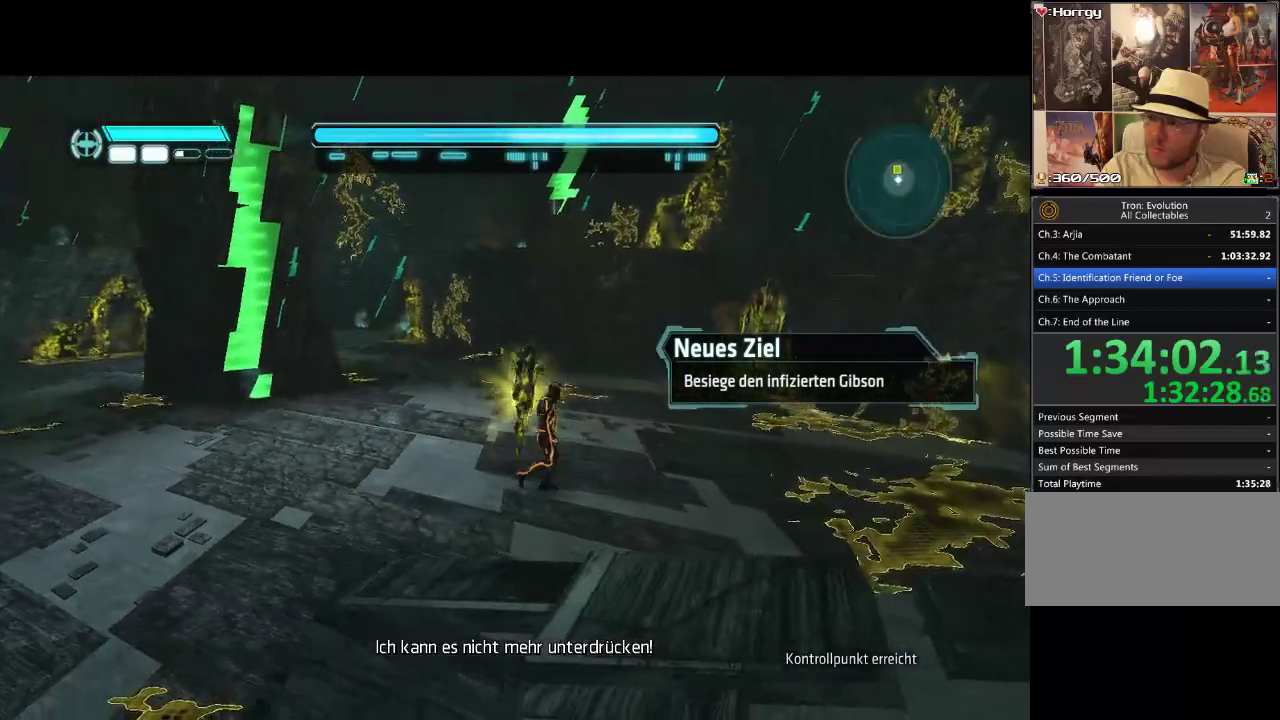
{"buttons": ["DPAD_UP"], "events": [[17, "DPAD_UP", "down"], [250, "DPAD_RIGHT", "up"]]}
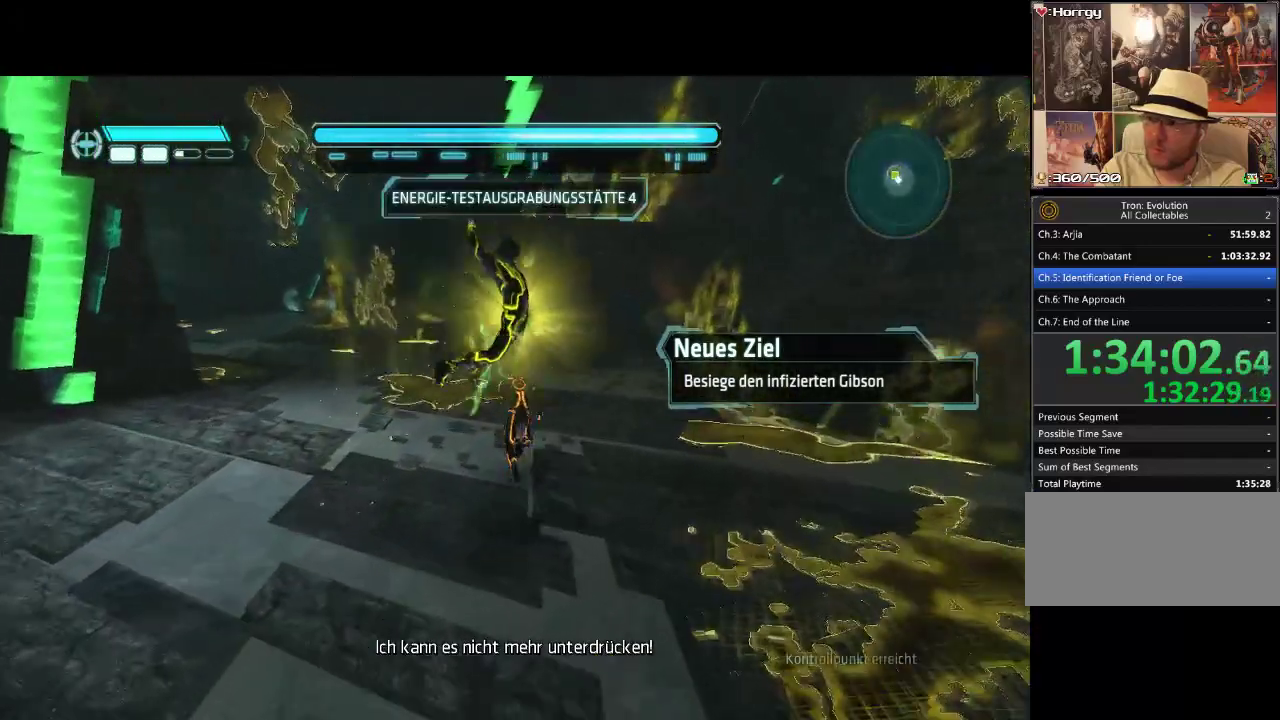
{"buttons": ["L1", "DPAD_UP"], "events": [[350, "L1", "down"]]}
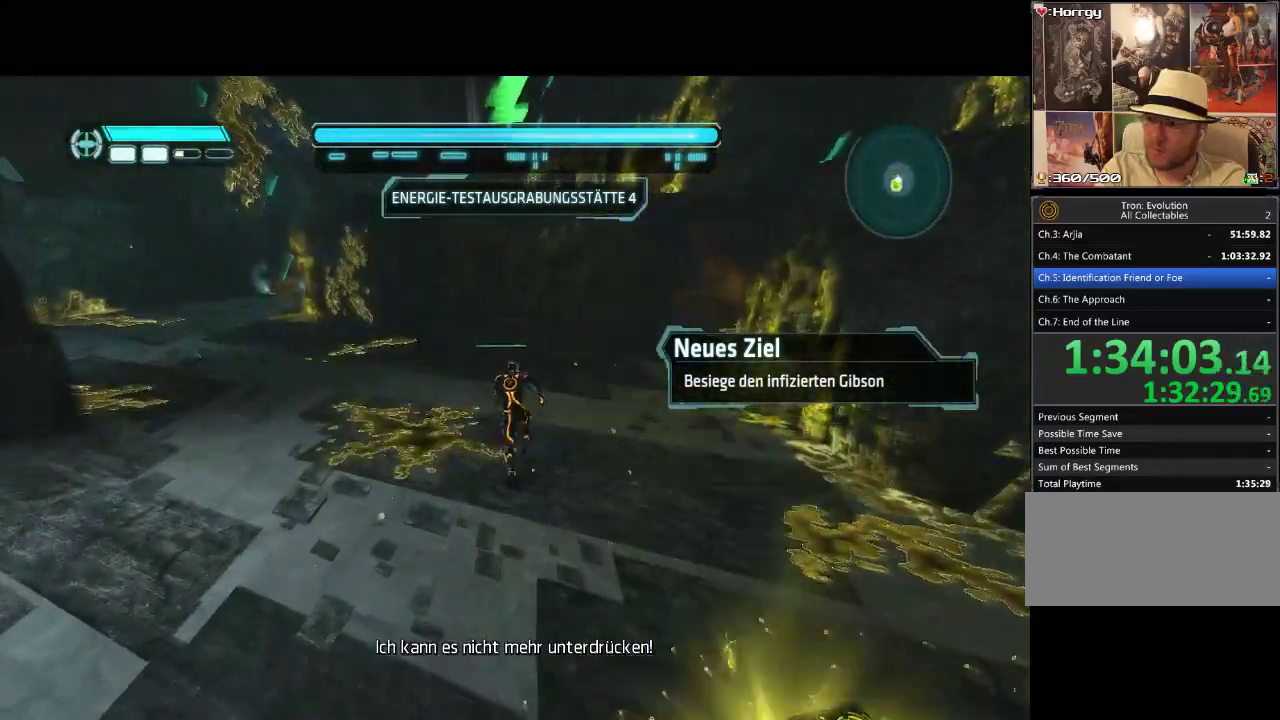
{"buttons": ["L1", "DPAD_UP", "DPAD_LEFT"], "events": [[250, "DPAD_LEFT", "down"]]}
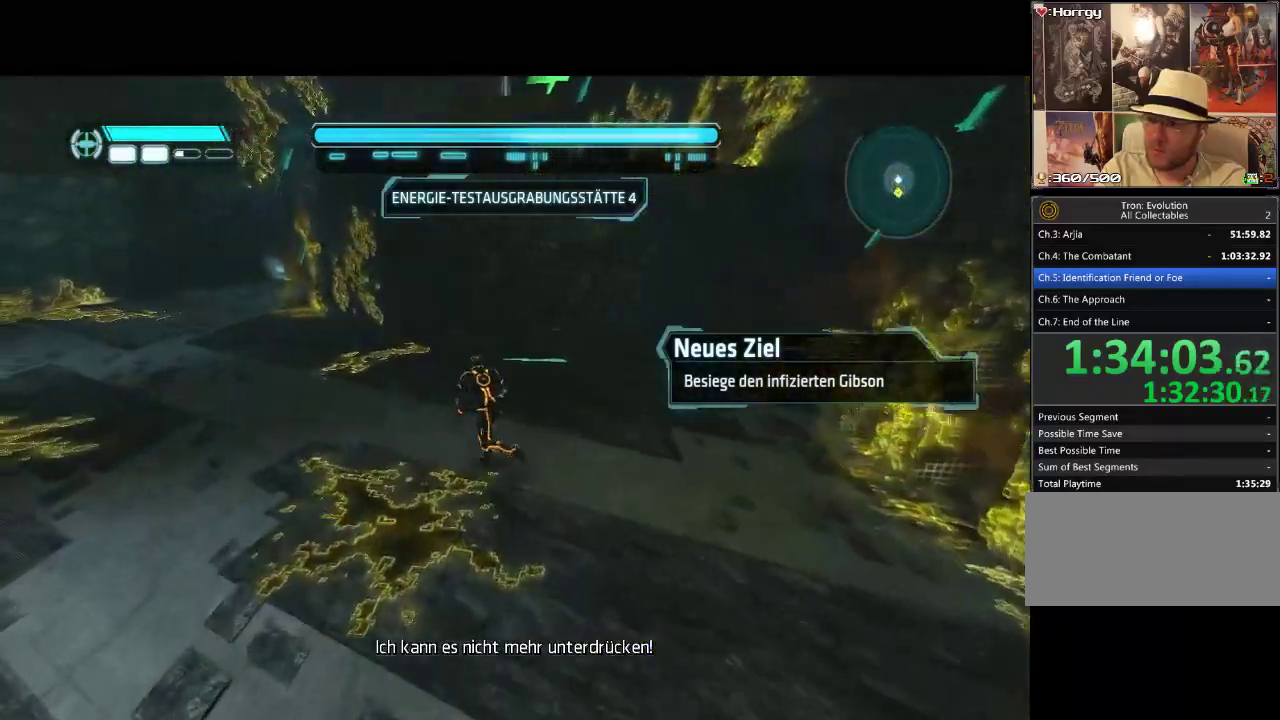
{"buttons": ["L1", "DPAD_UP", "DPAD_LEFT"], "events": []}
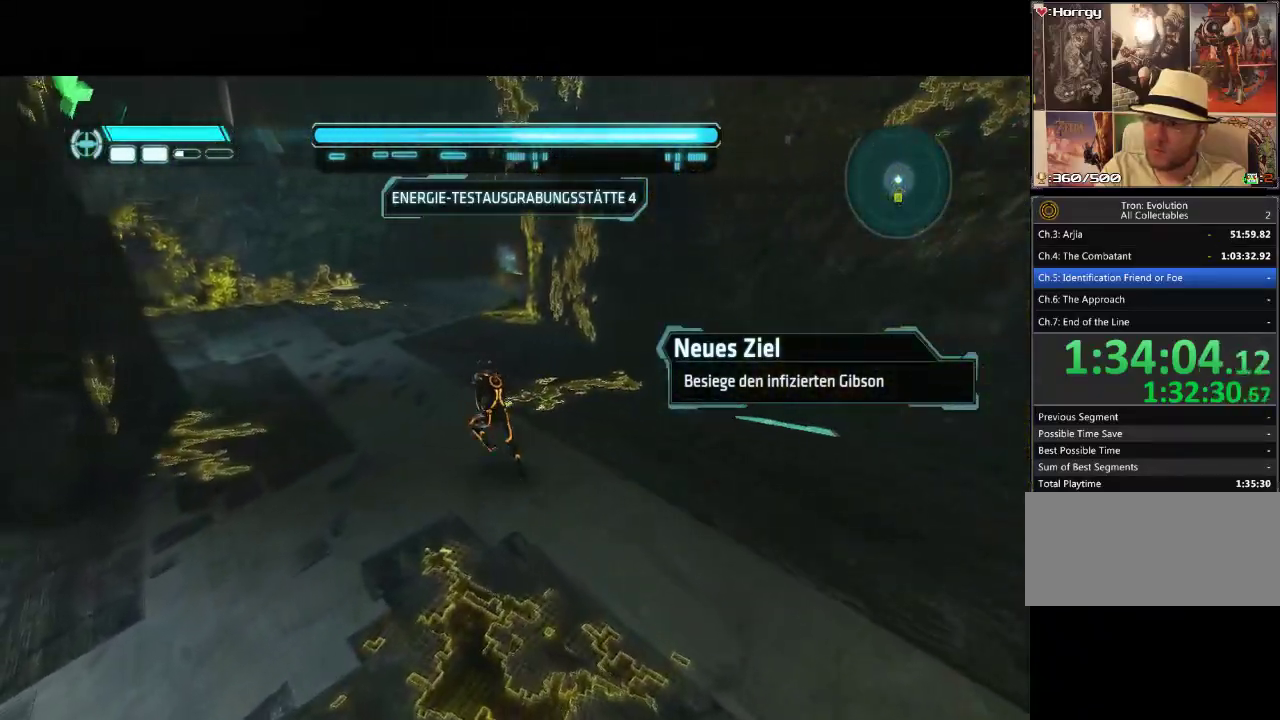
{"buttons": ["L1", "DPAD_UP"], "events": [[200, "DPAD_LEFT", "up"]]}
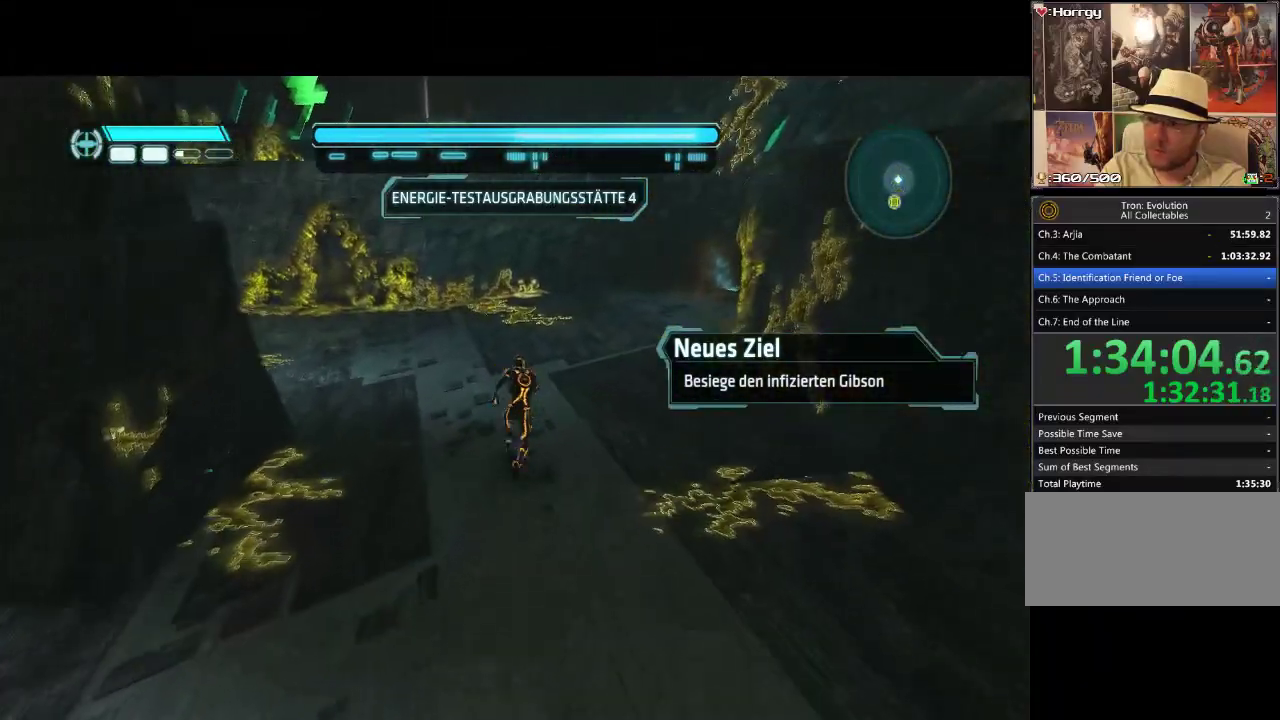
{"buttons": [], "events": [[417, "DPAD_UP", "up"], [417, "L1", "up"]]}
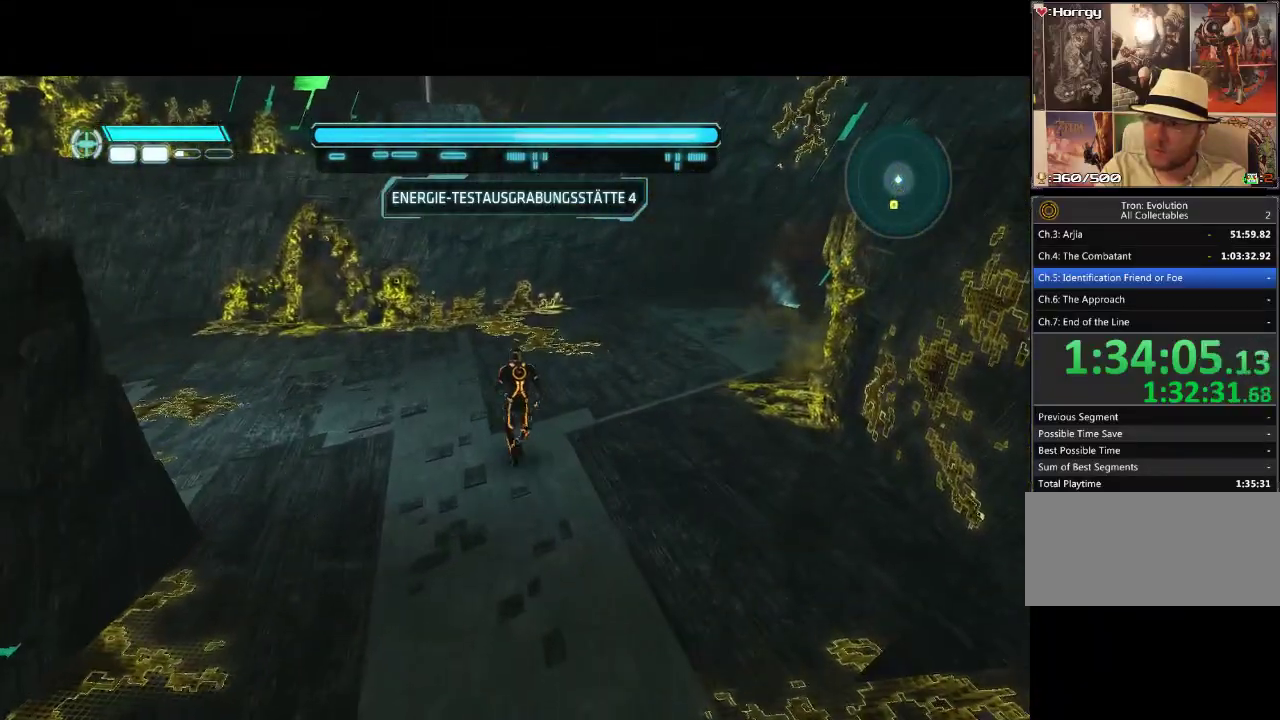
{"buttons": [], "events": [[167, "DPAD_LEFT", "down"], [417, "DPAD_LEFT", "up"]]}
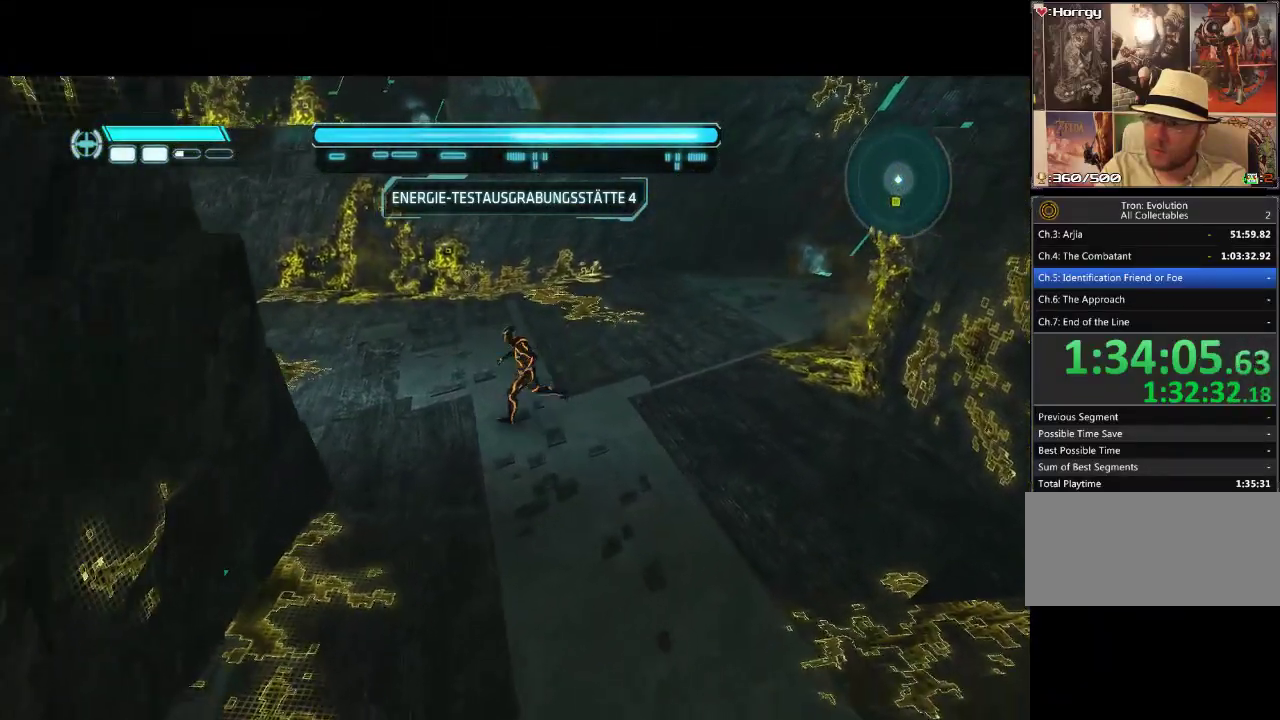
{"buttons": [], "events": []}
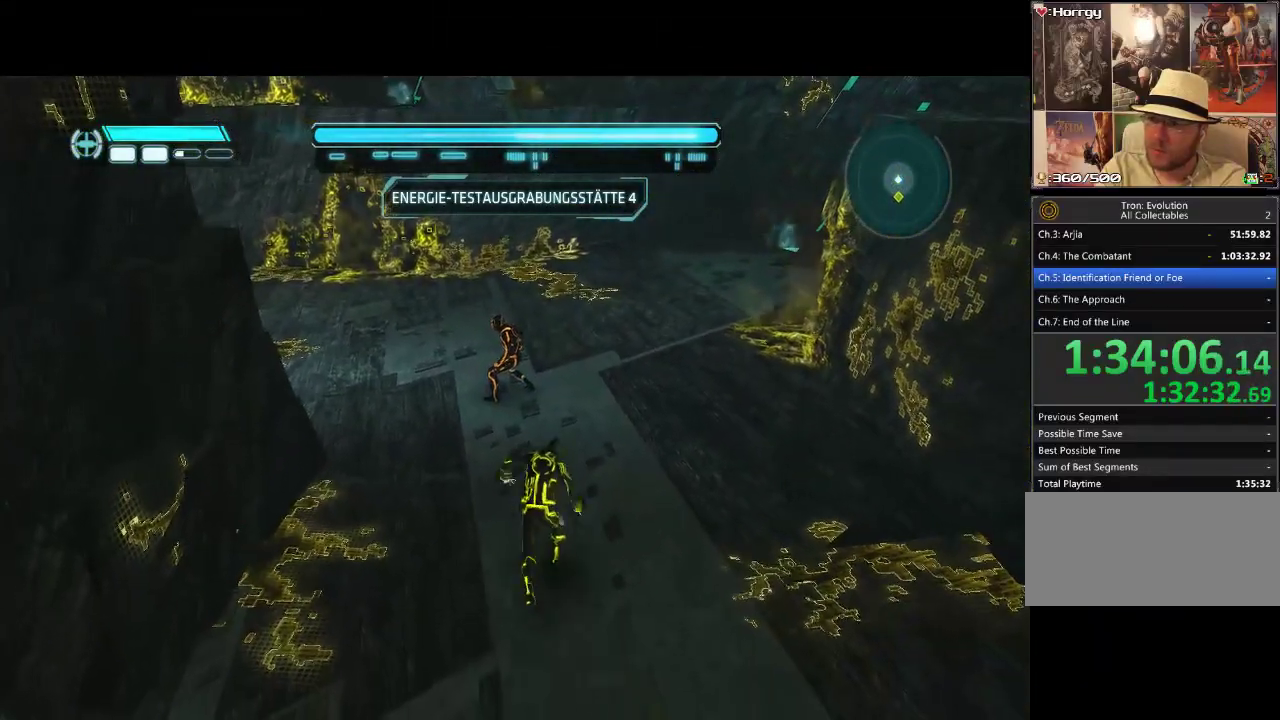
{"buttons": ["L1", "DPAD_UP", "DPAD_LEFT"], "events": [[133, "DPAD_UP", "down"], [250, "DPAD_LEFT", "down"], [367, "L1", "down"]]}
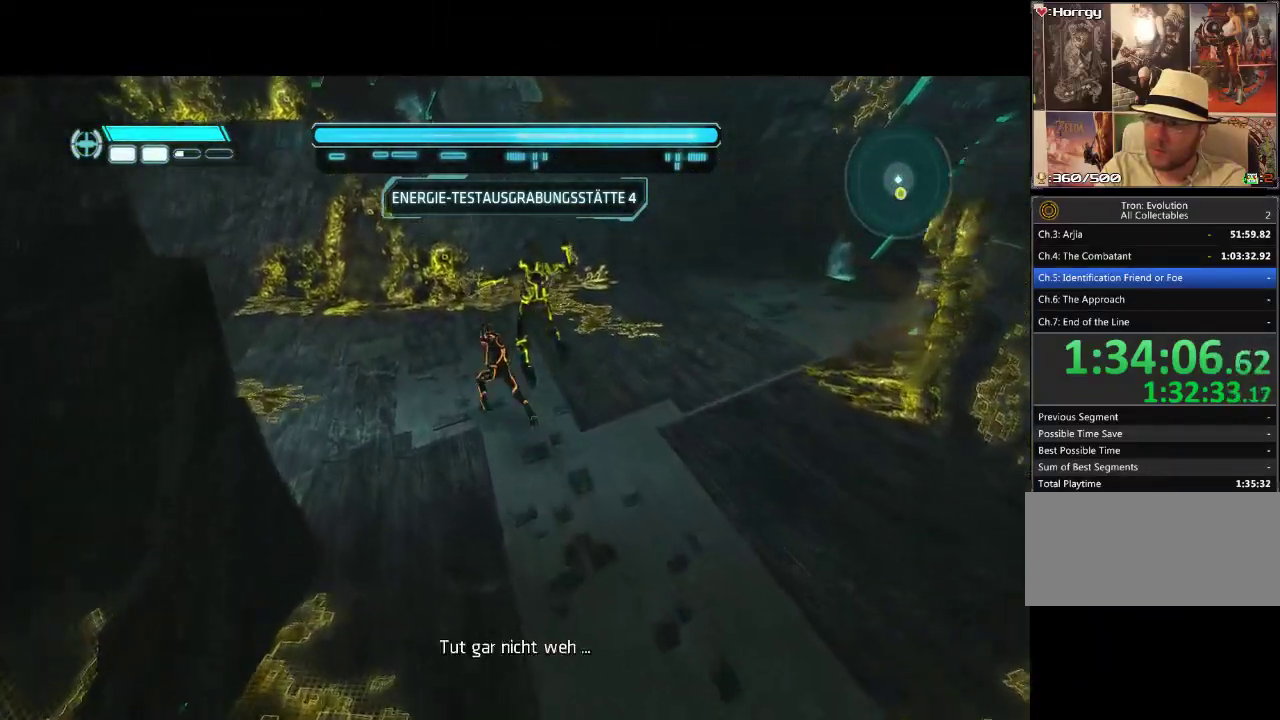
{"buttons": ["DPAD_UP", "DPAD_LEFT"], "events": [[267, "L1", "up"]]}
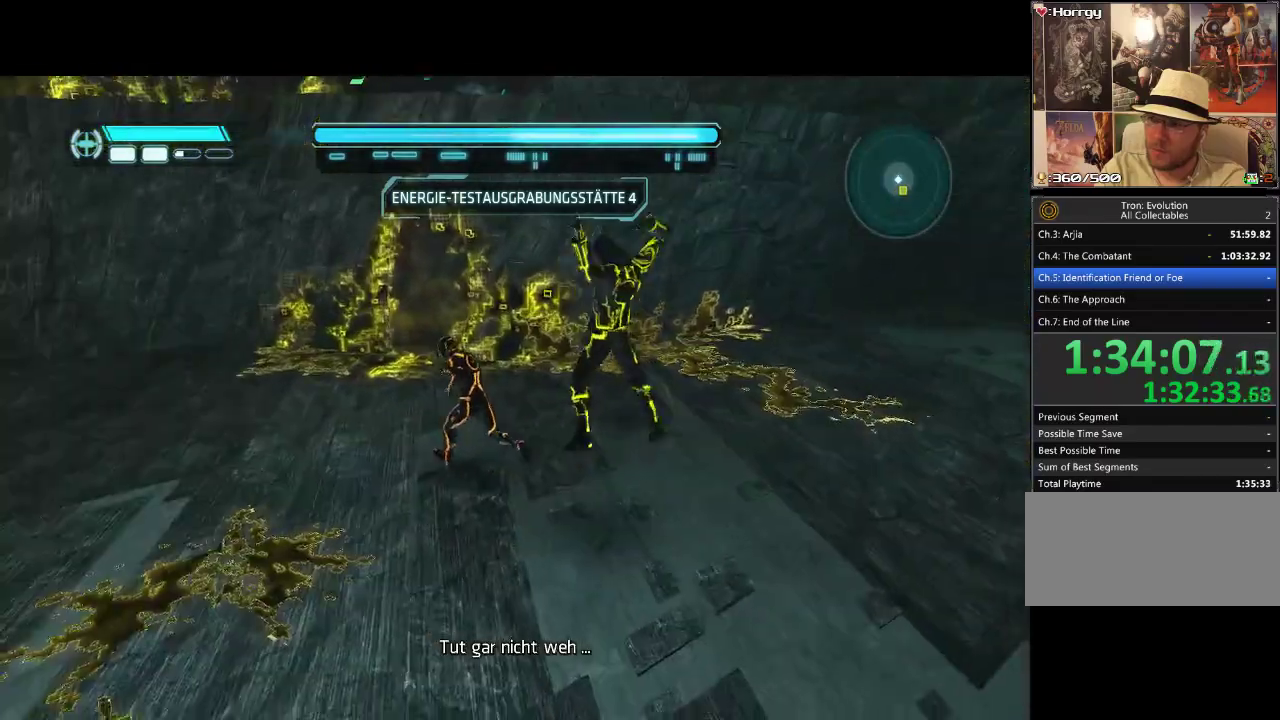
{"buttons": ["DPAD_LEFT"], "events": [[50, "DPAD_UP", "up"], [117, "DPAD_UP", "down"], [150, "L1", "down"], [267, "L1", "up"], [283, "DPAD_UP", "up"]]}
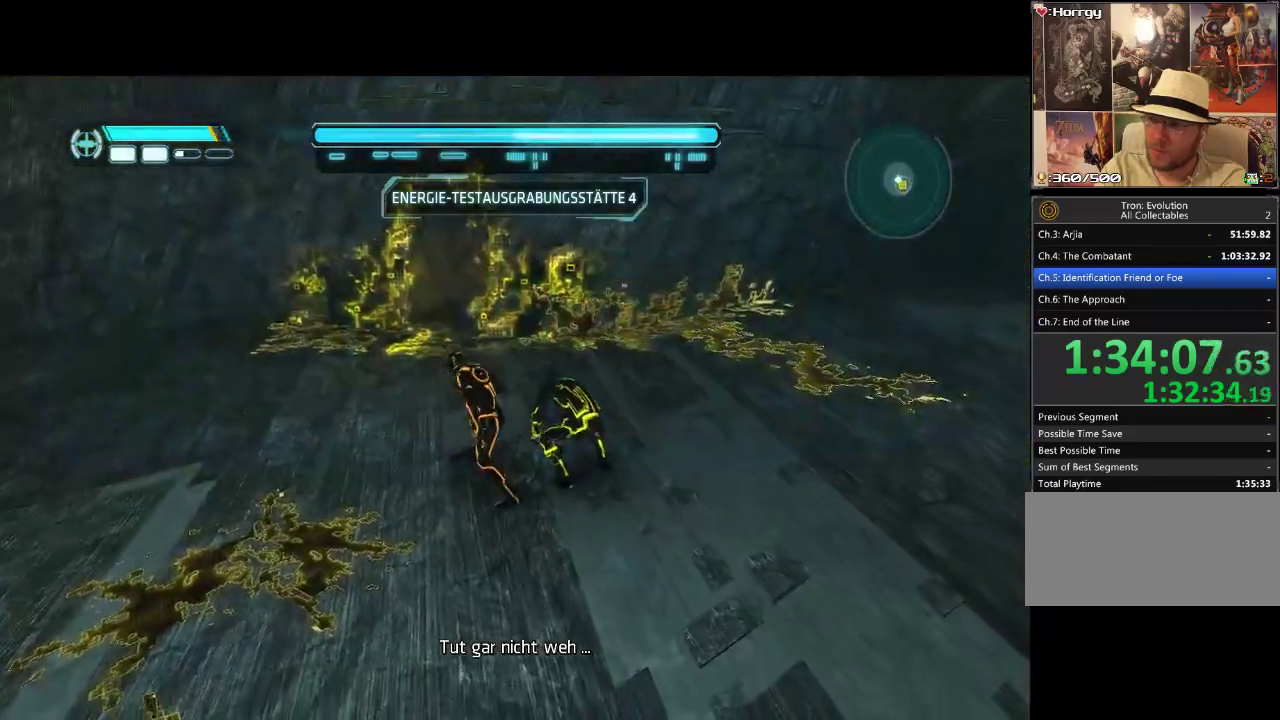
{"buttons": ["DPAD_LEFT"], "events": []}
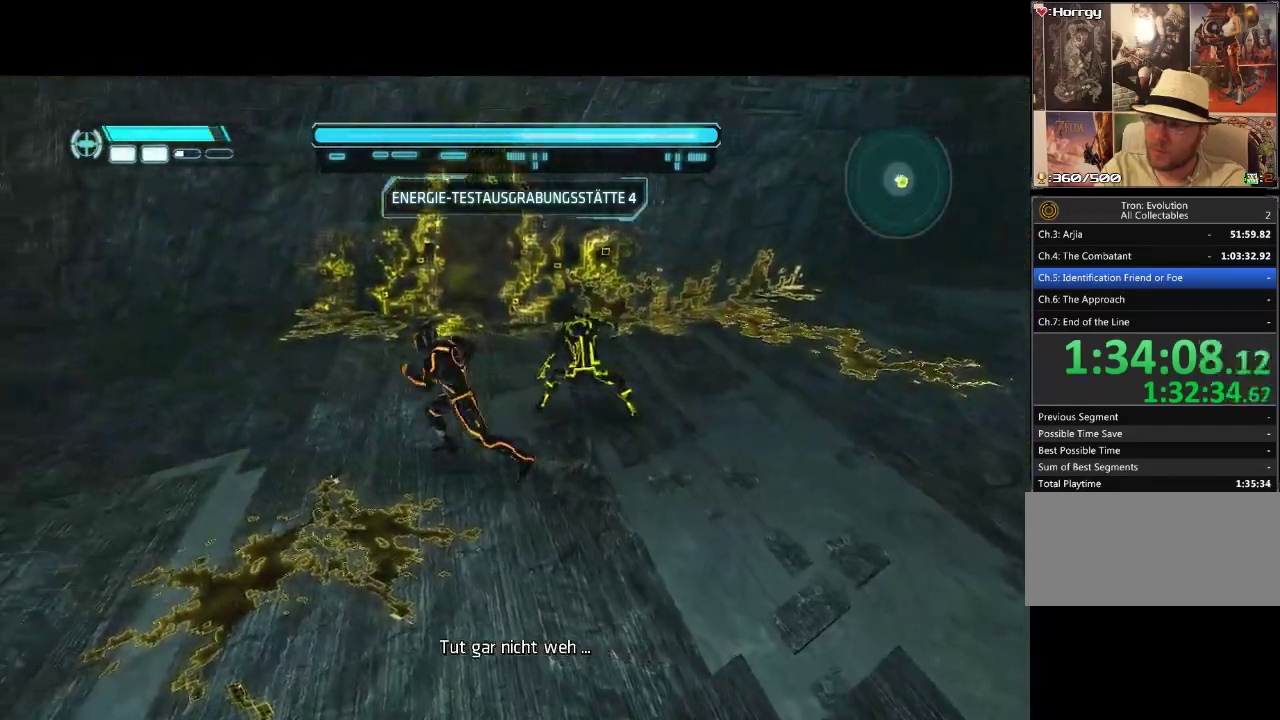
{"buttons": ["DPAD_LEFT"], "events": [[117, "R1", "down"], [317, "R1", "up"]]}
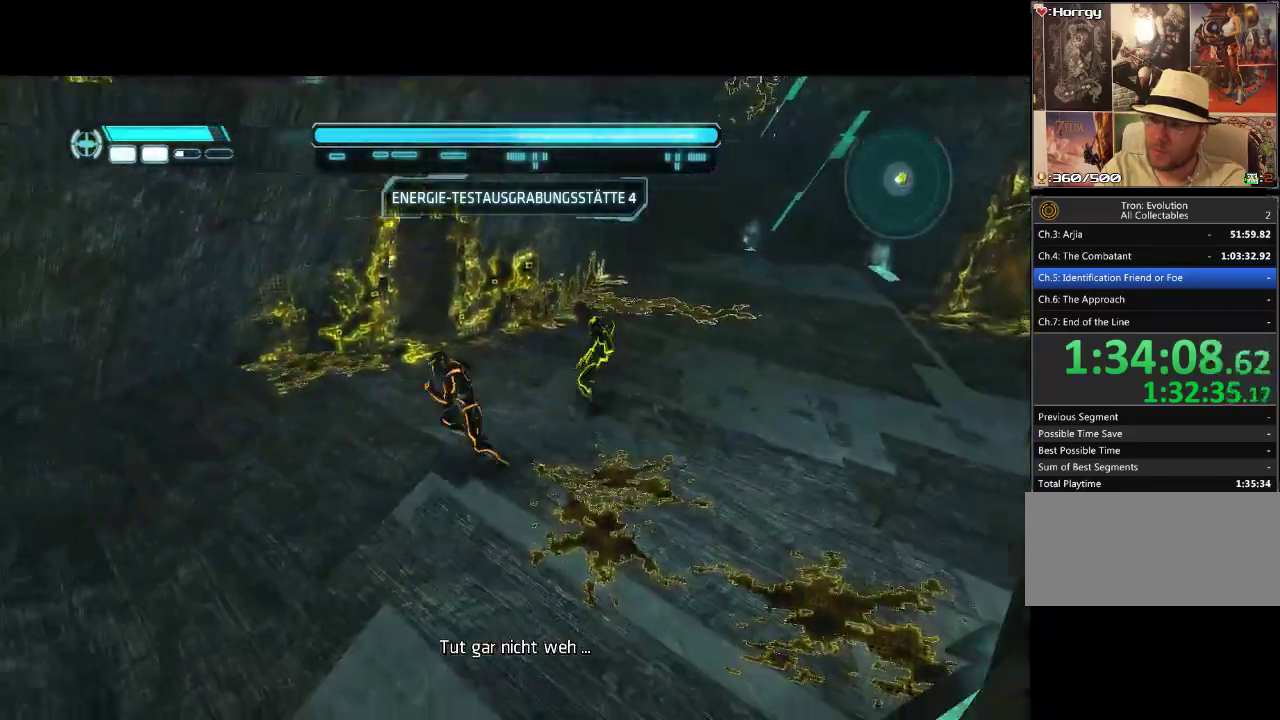
{"buttons": ["DPAD_DOWN"], "events": [[50, "R2", "down"], [200, "R2", "up"], [250, "DPAD_LEFT", "up"], [267, "DPAD_DOWN", "down"]]}
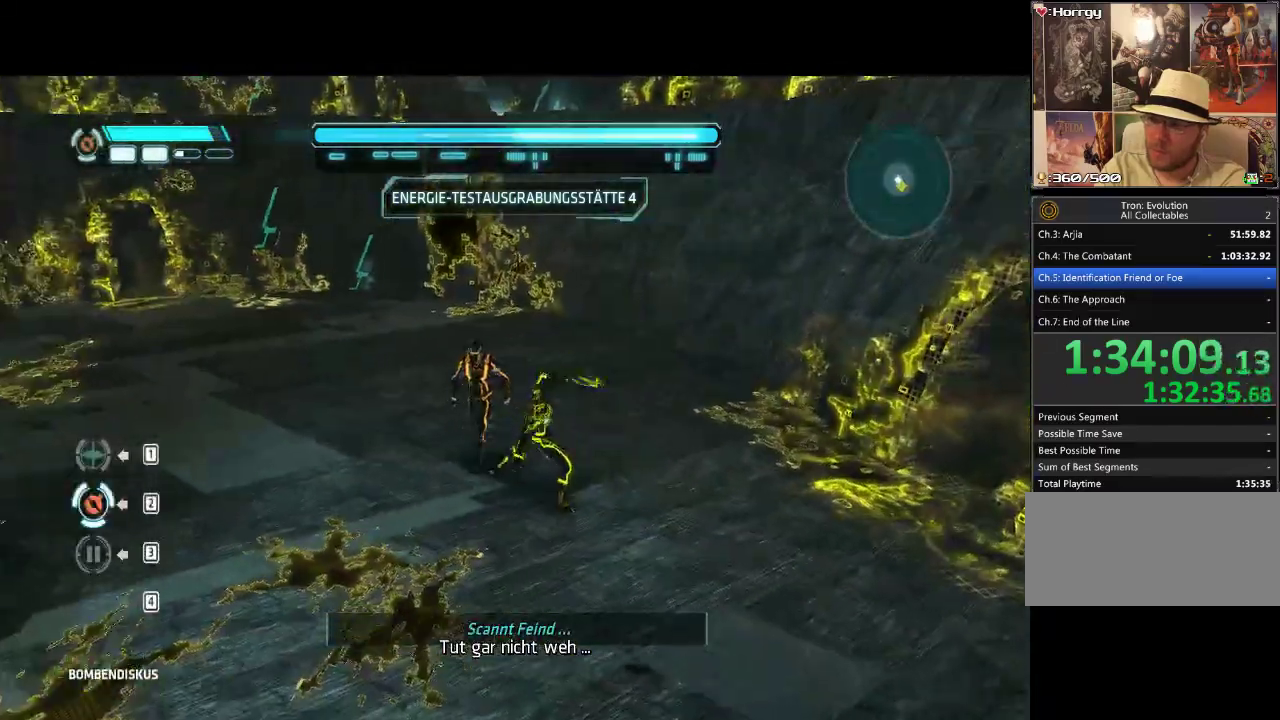
{"buttons": ["DPAD_UP", "DPAD_LEFT"], "events": [[67, "DPAD_DOWN", "up"], [67, "DPAD_LEFT", "down"], [167, "DPAD_UP", "down"]]}
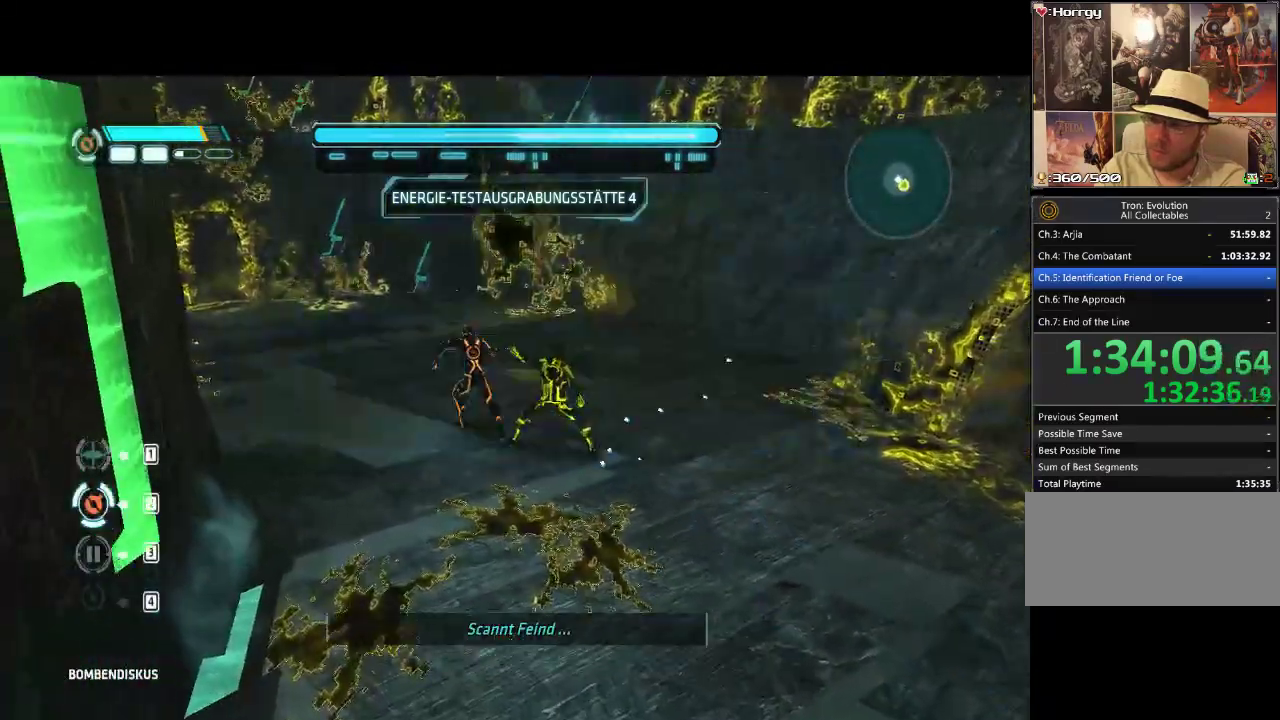
{"buttons": ["DPAD_UP"], "events": [[467, "DPAD_LEFT", "up"]]}
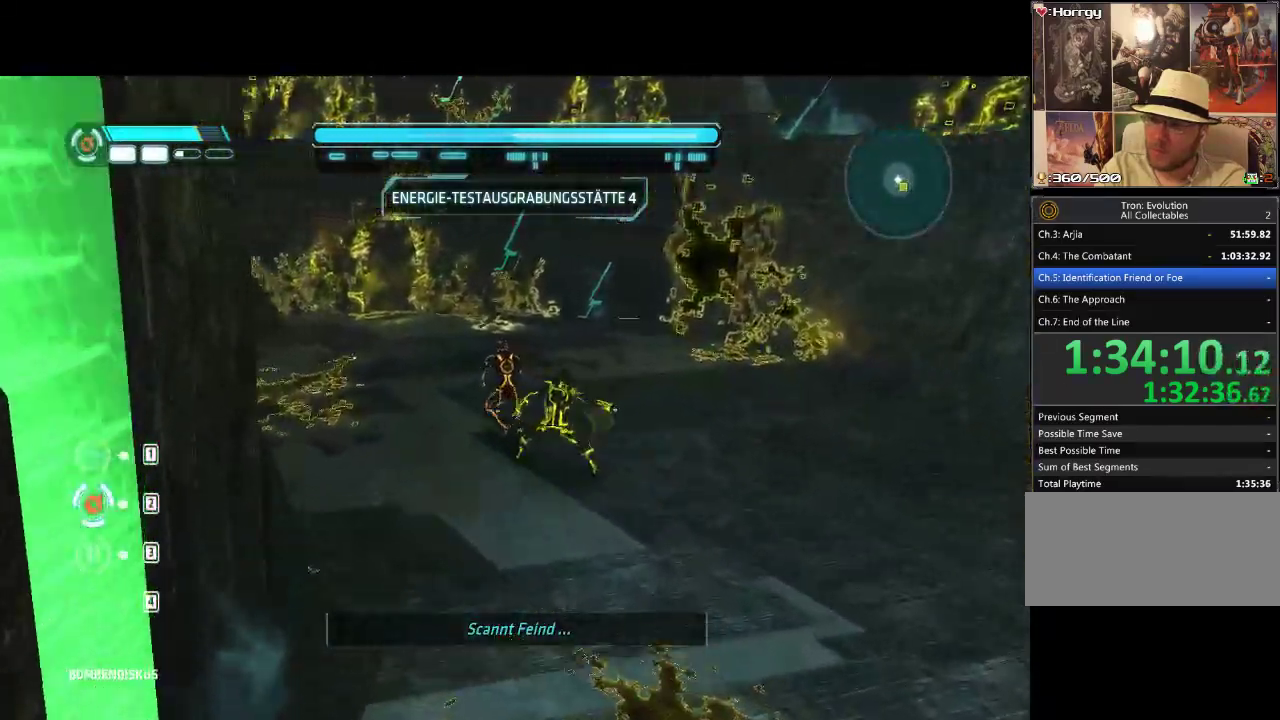
{"buttons": ["DPAD_UP"], "events": []}